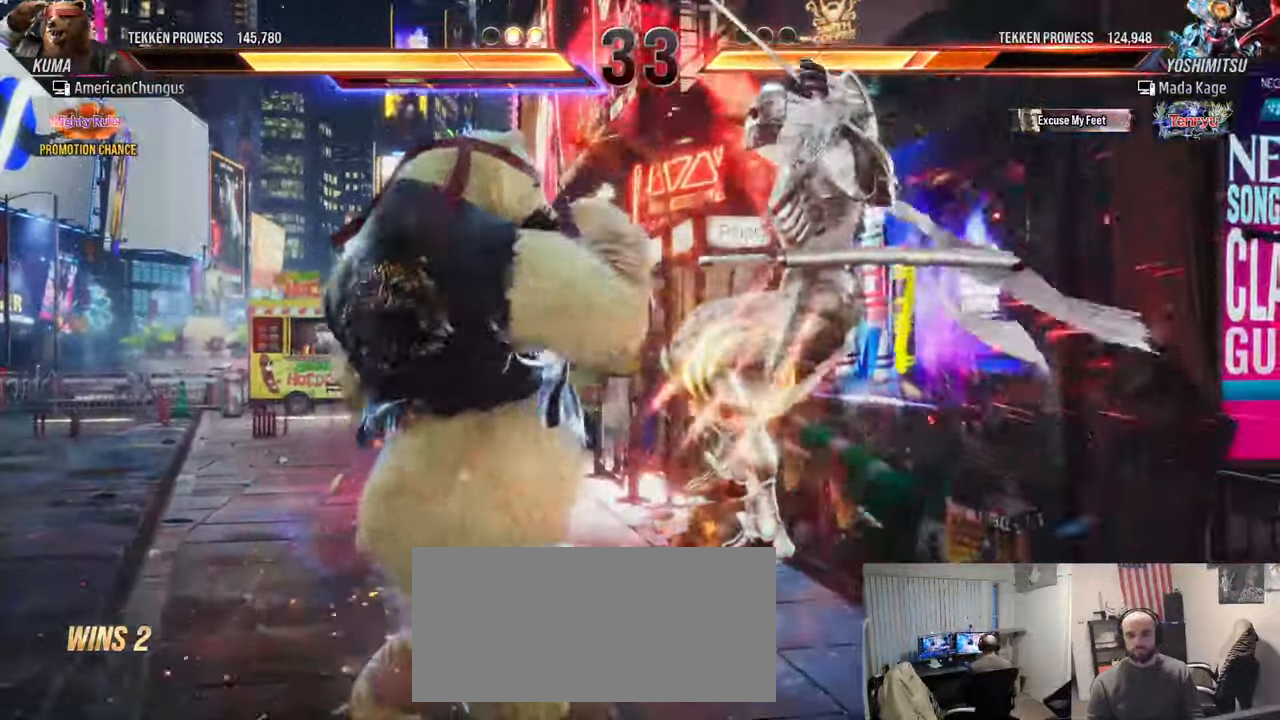
Gameplay with a controller (arcade stick); each line is a JSON object with the inputs held at the frame after it. "events" lists button and stick changes between this image and that frame as [ms after this image, input, new state], when the widget could be followed in between. Not read: L3 R3.
{"buttons": [], "left_stick": "right", "events": [[33, "left_stick", "right"], [83, "R1", "down"], [133, "R1", "up"], [216, "R1", "down"], [283, "R1", "up"], [383, "R1", "down"], [450, "R1", "up"]]}
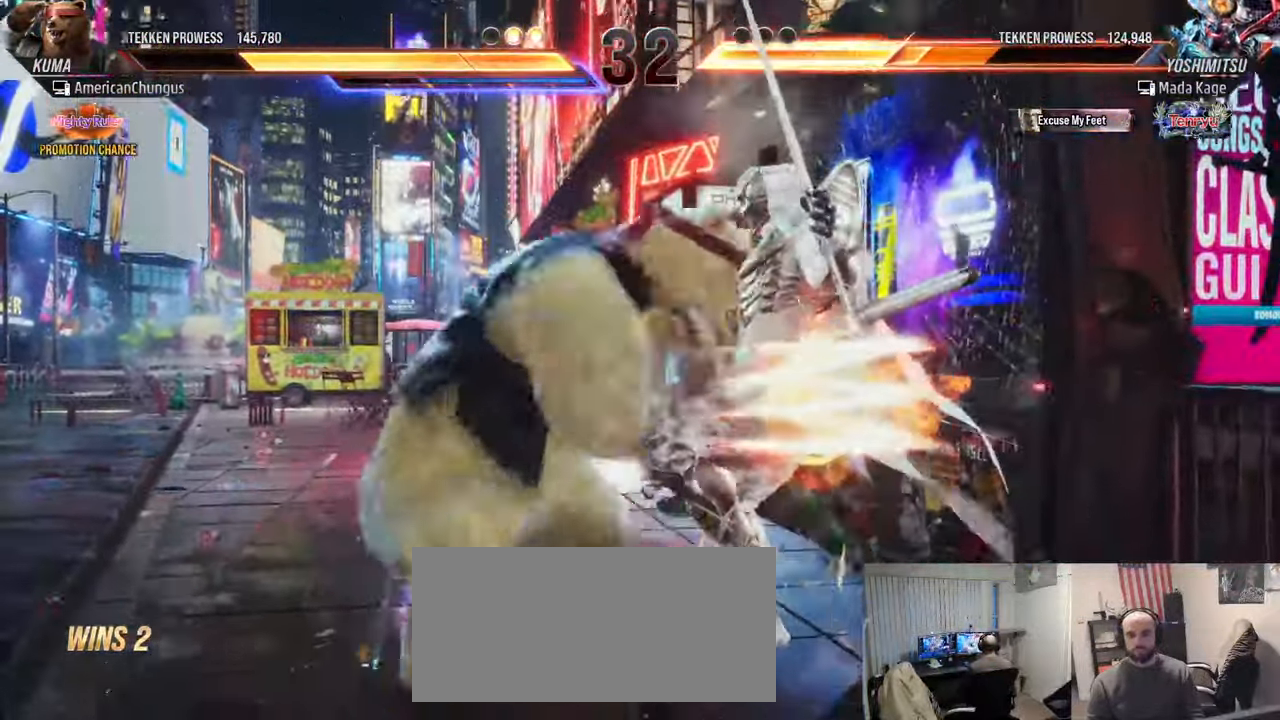
{"buttons": [], "left_stick": "center", "events": [[67, "left_stick", "center"]]}
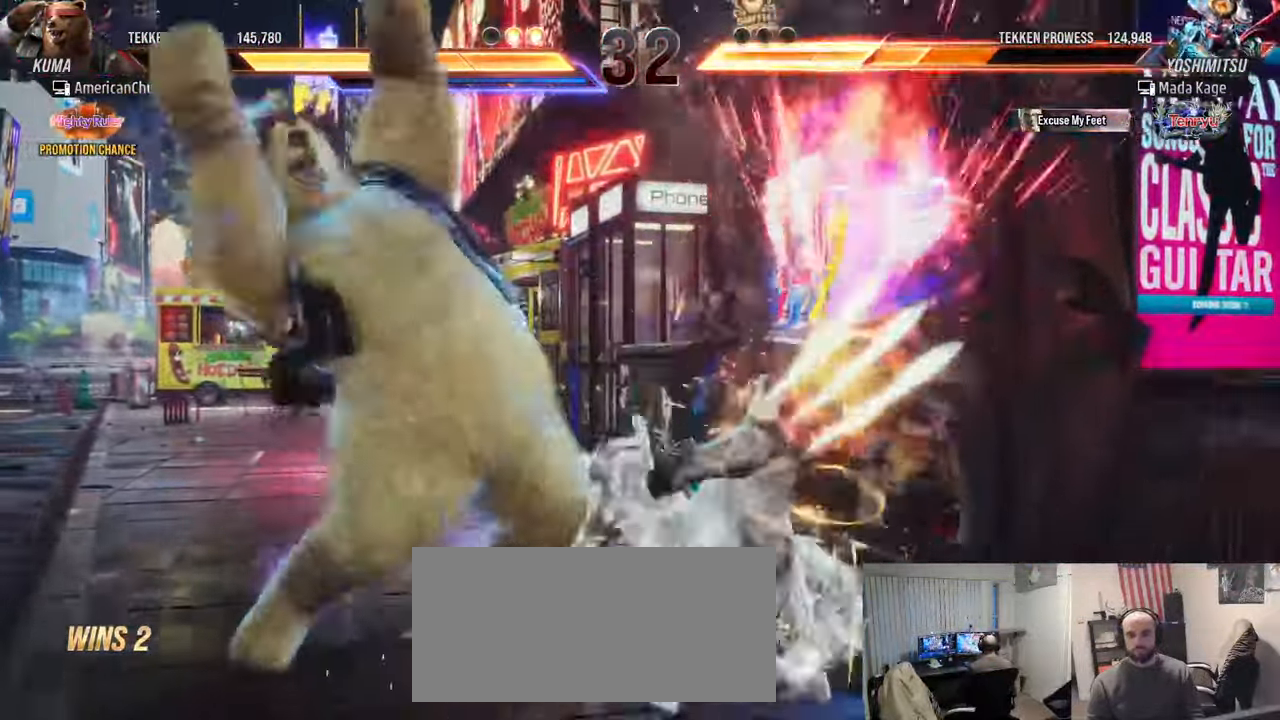
{"buttons": [], "left_stick": "left", "events": [[500, "left_stick", "left"]]}
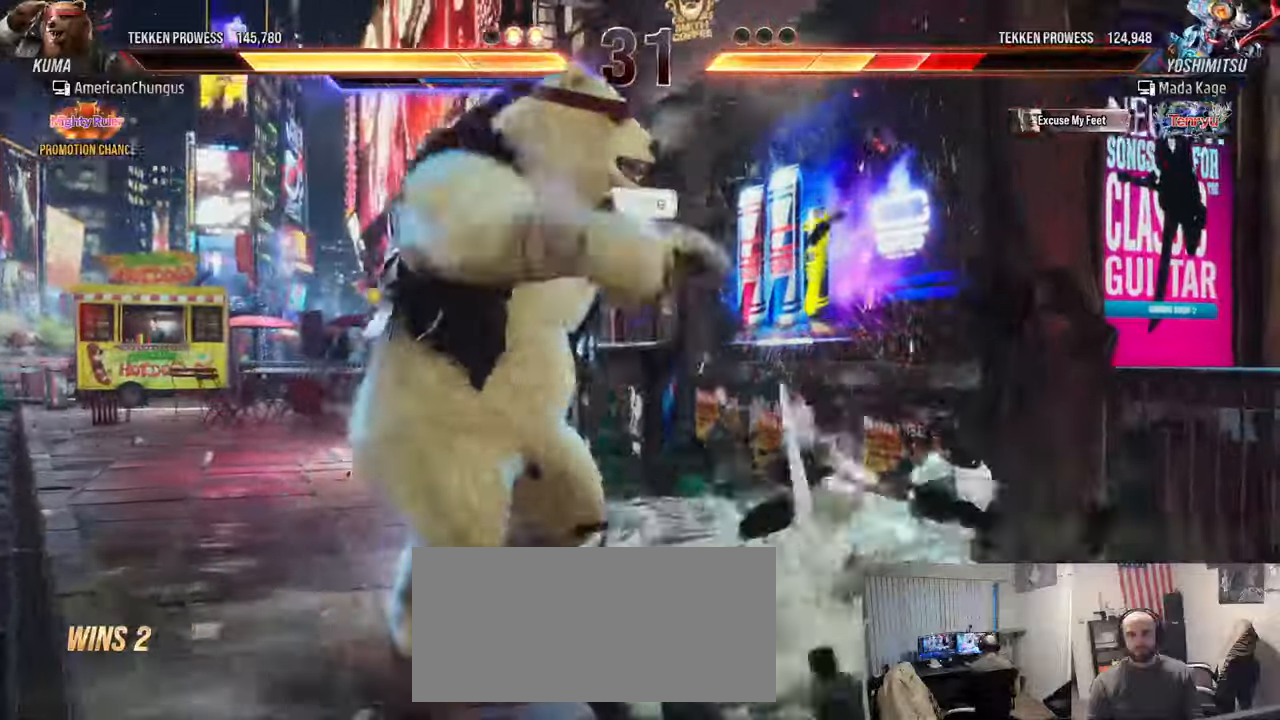
{"buttons": [], "left_stick": "center", "events": [[100, "left_stick", "center"], [166, "left_stick", "left"], [317, "left_stick", "up-left"], [333, "R1", "down"], [433, "R1", "up"], [483, "left_stick", "center"]]}
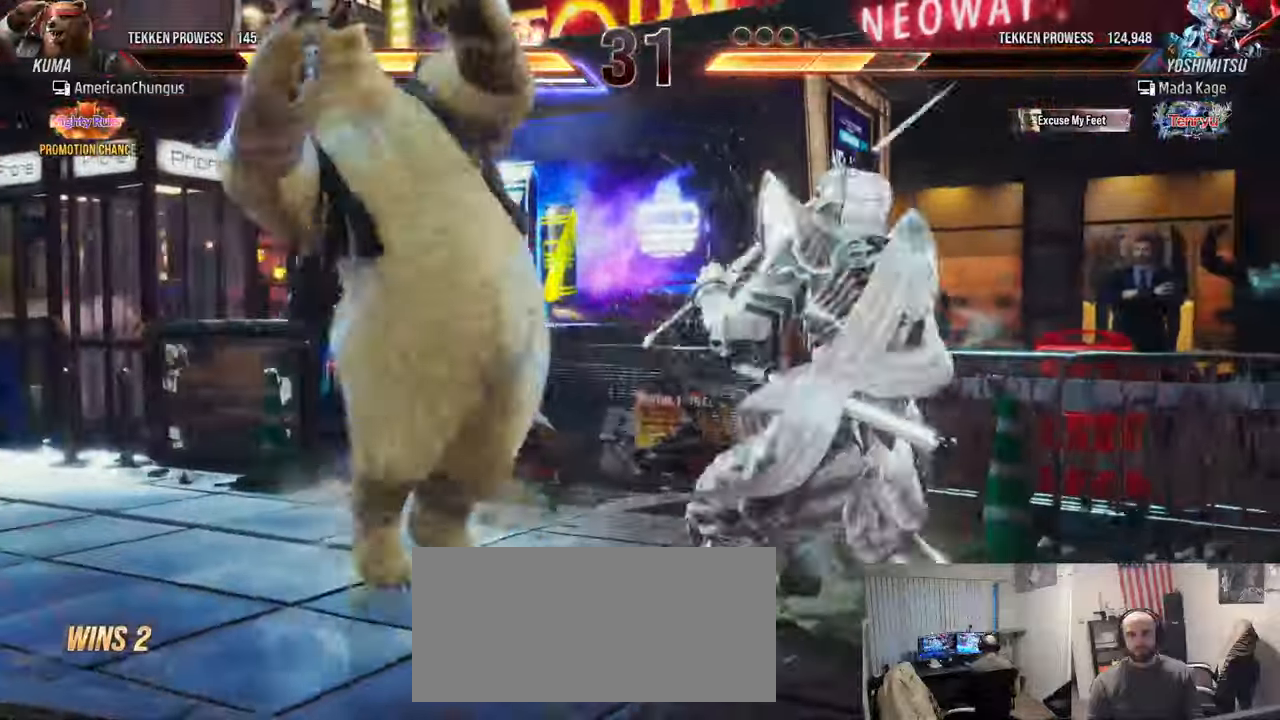
{"buttons": [], "left_stick": "center", "events": []}
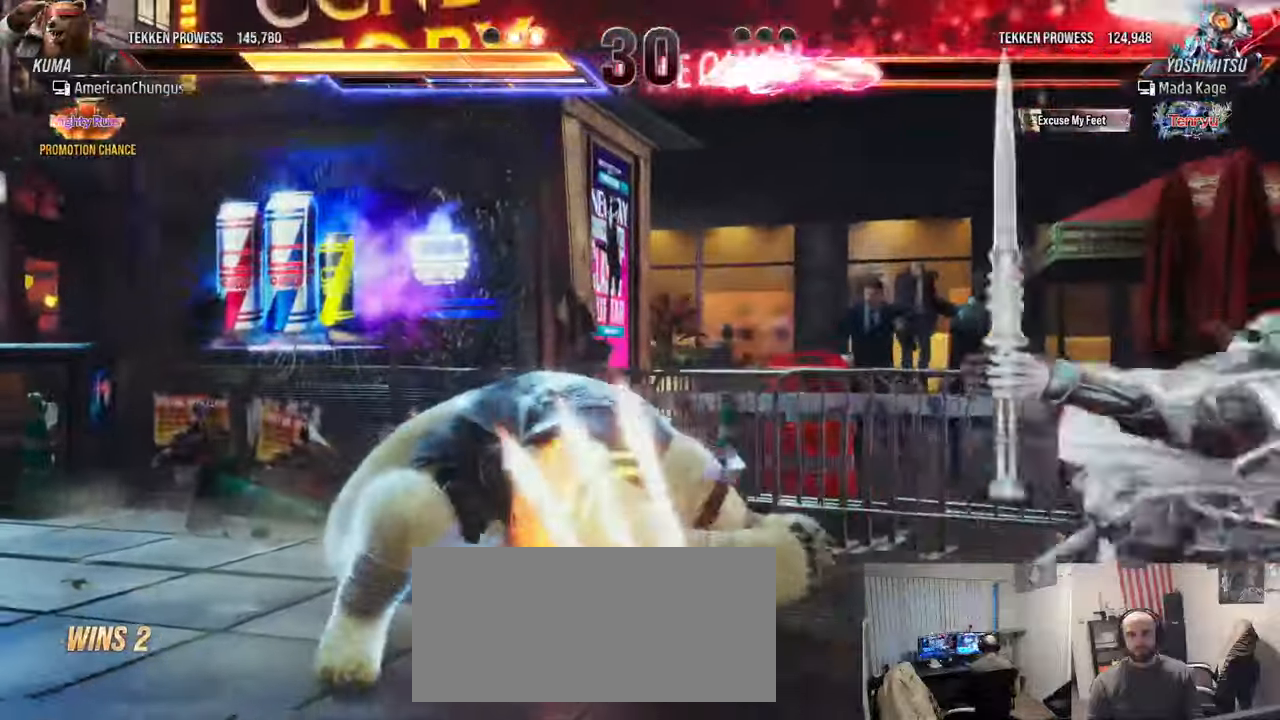
{"buttons": [], "left_stick": "right", "events": [[317, "left_stick", "right"], [400, "left_stick", "center"], [500, "left_stick", "right"]]}
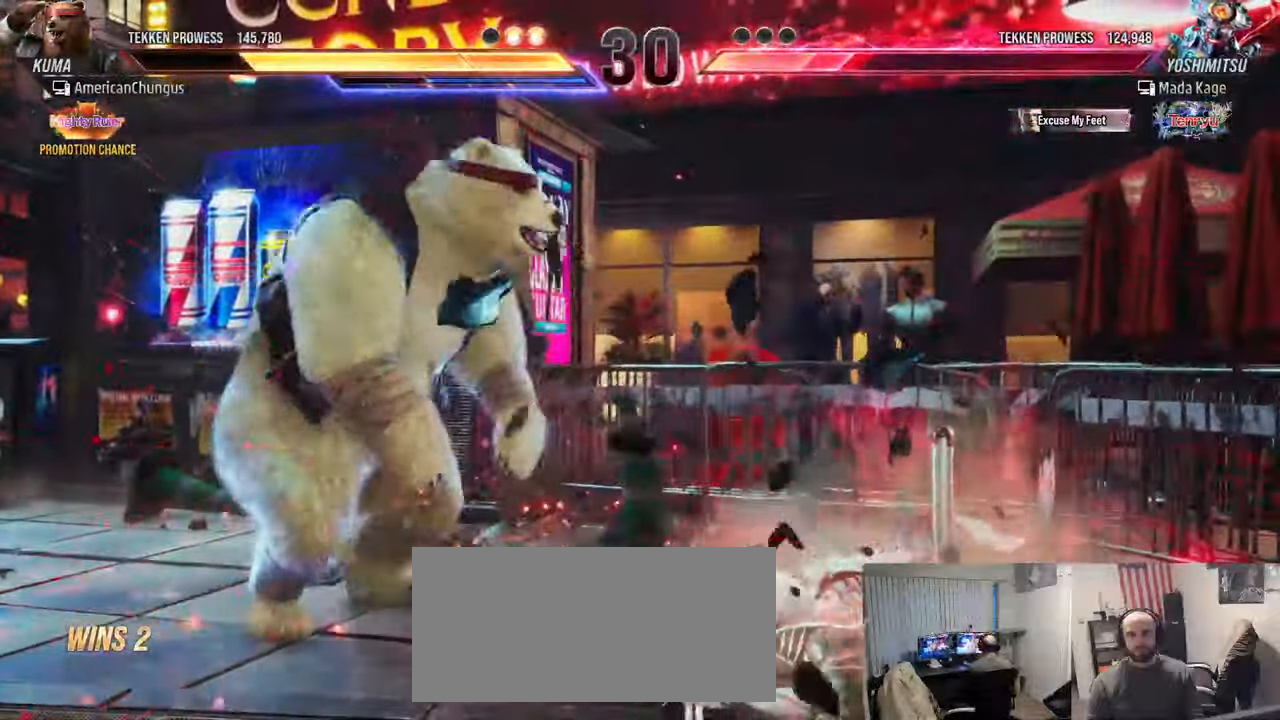
{"buttons": [], "left_stick": "center", "events": [[67, "left_stick", "center"], [133, "left_stick", "right"], [167, "R1", "down"], [234, "R1", "up"], [250, "left_stick", "center"], [317, "CIRCLE", "down"], [317, "CROSS", "down"], [384, "CROSS", "up"], [400, "CIRCLE", "up"]]}
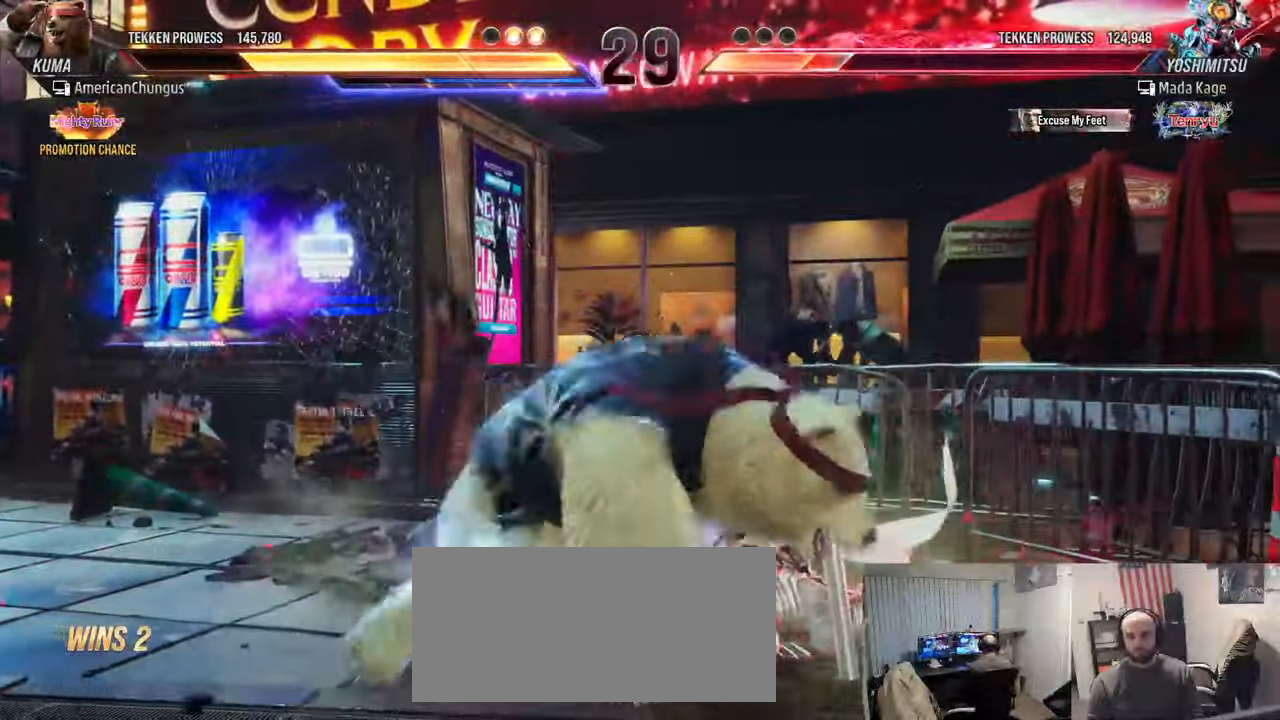
{"buttons": [], "left_stick": "center", "events": []}
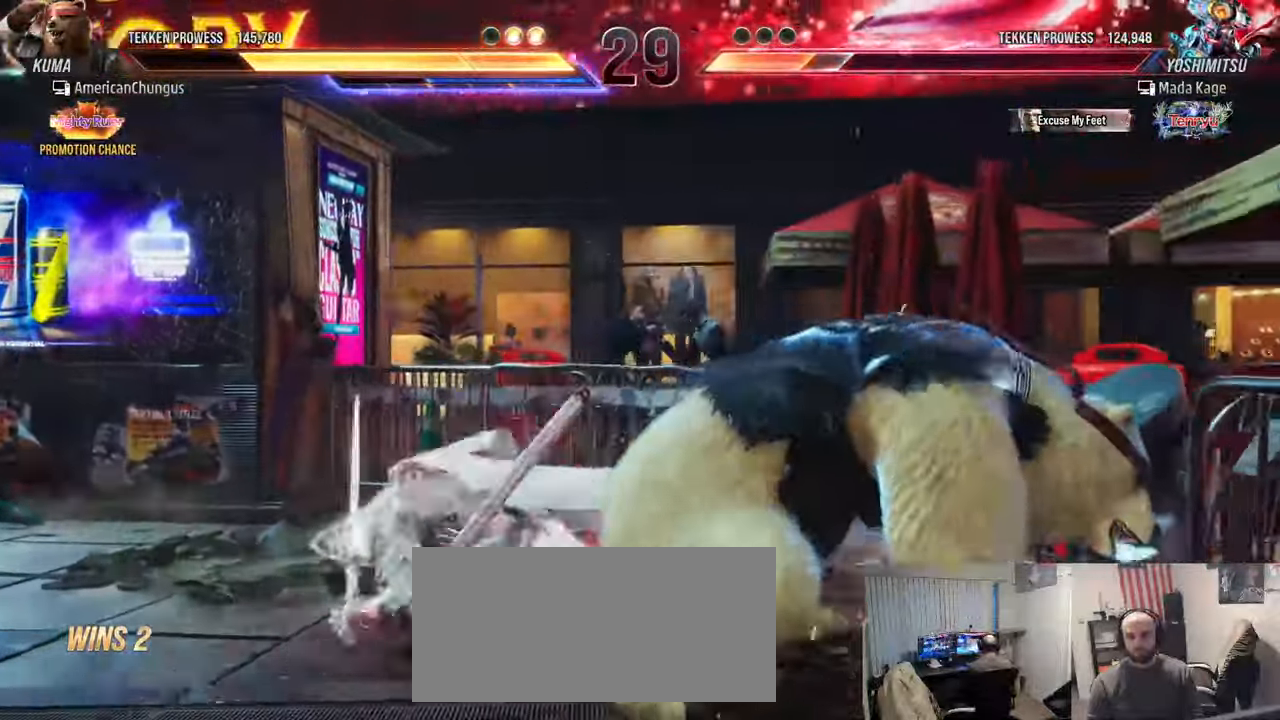
{"buttons": [], "left_stick": "right", "events": [[133, "left_stick", "right"]]}
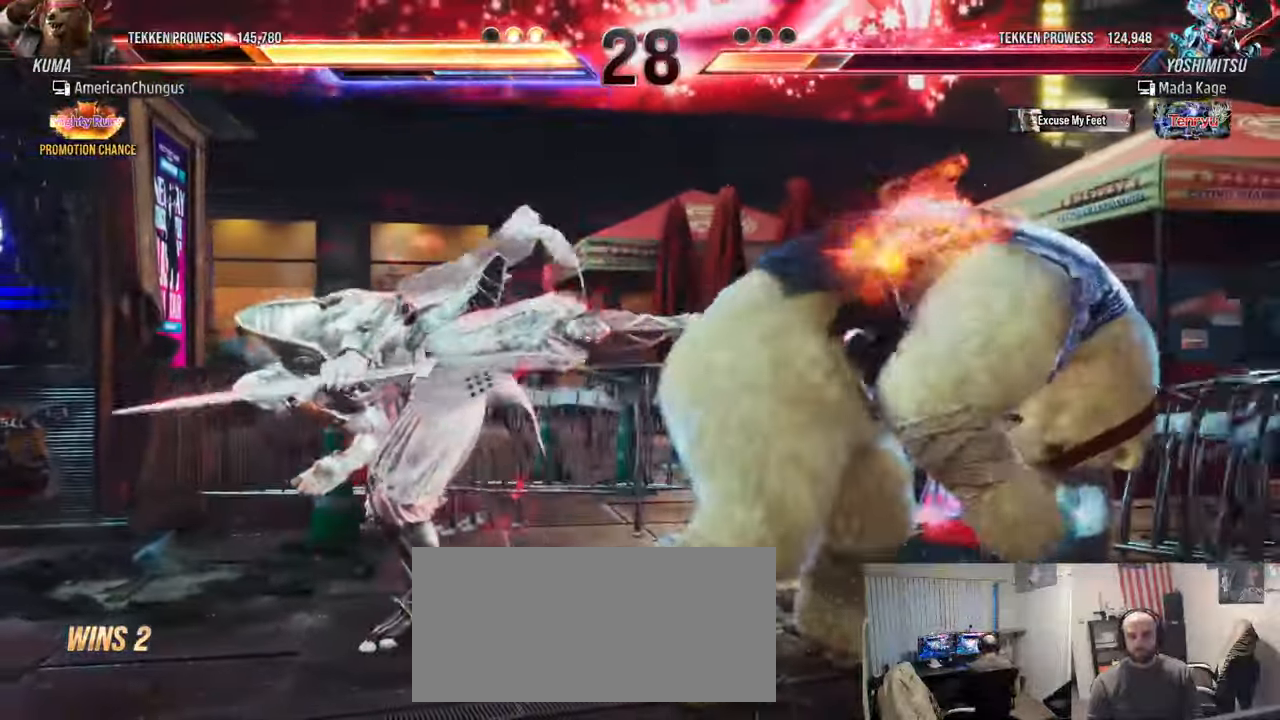
{"buttons": [], "left_stick": "right", "events": []}
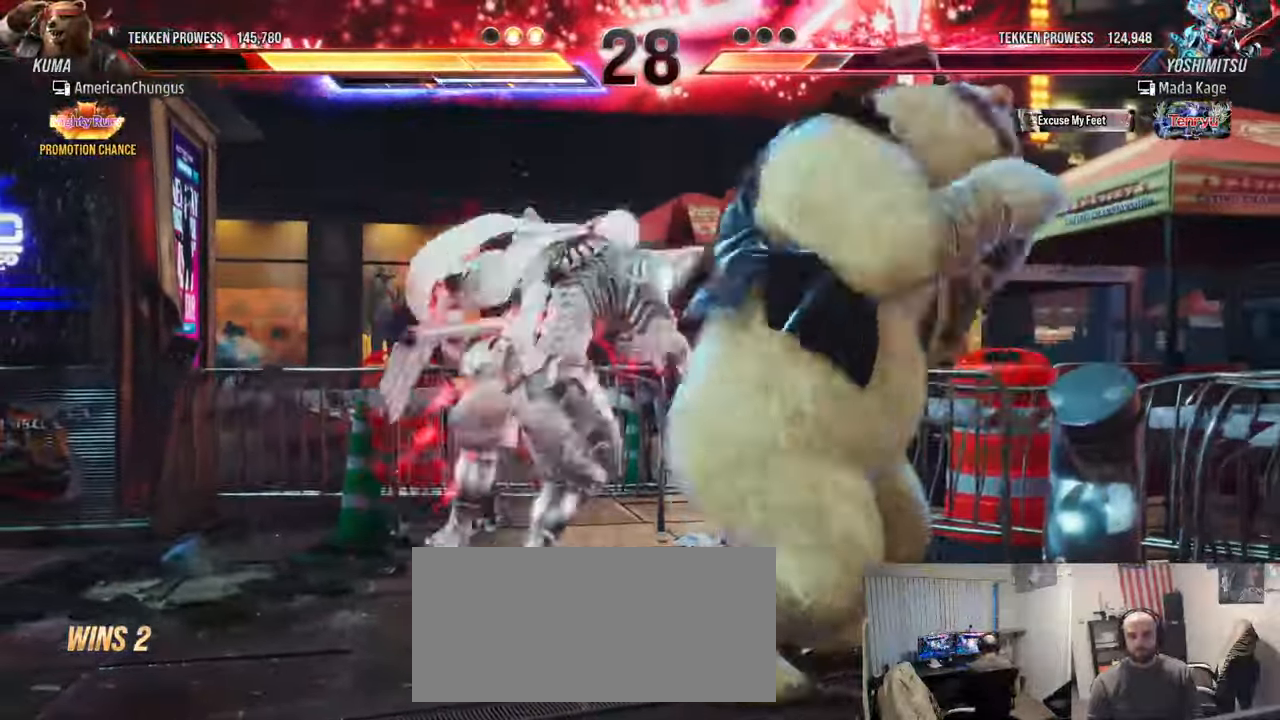
{"buttons": [], "left_stick": "right", "events": []}
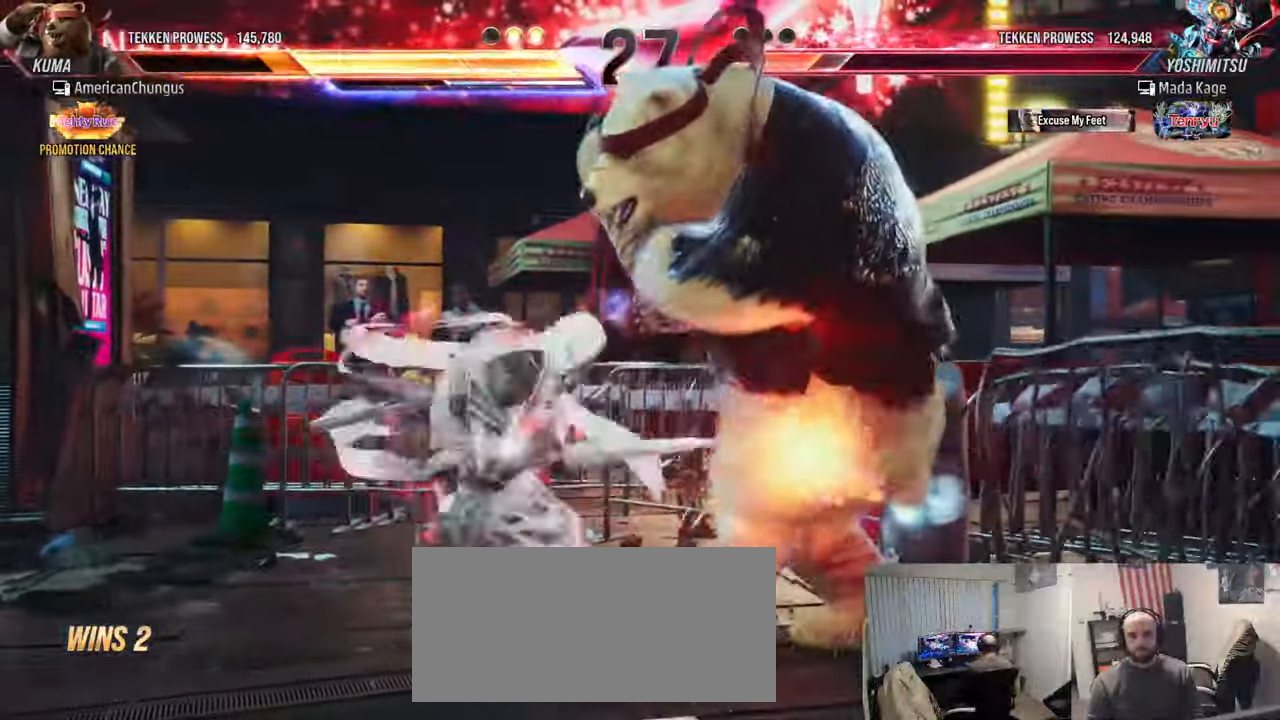
{"buttons": [], "left_stick": "right", "events": []}
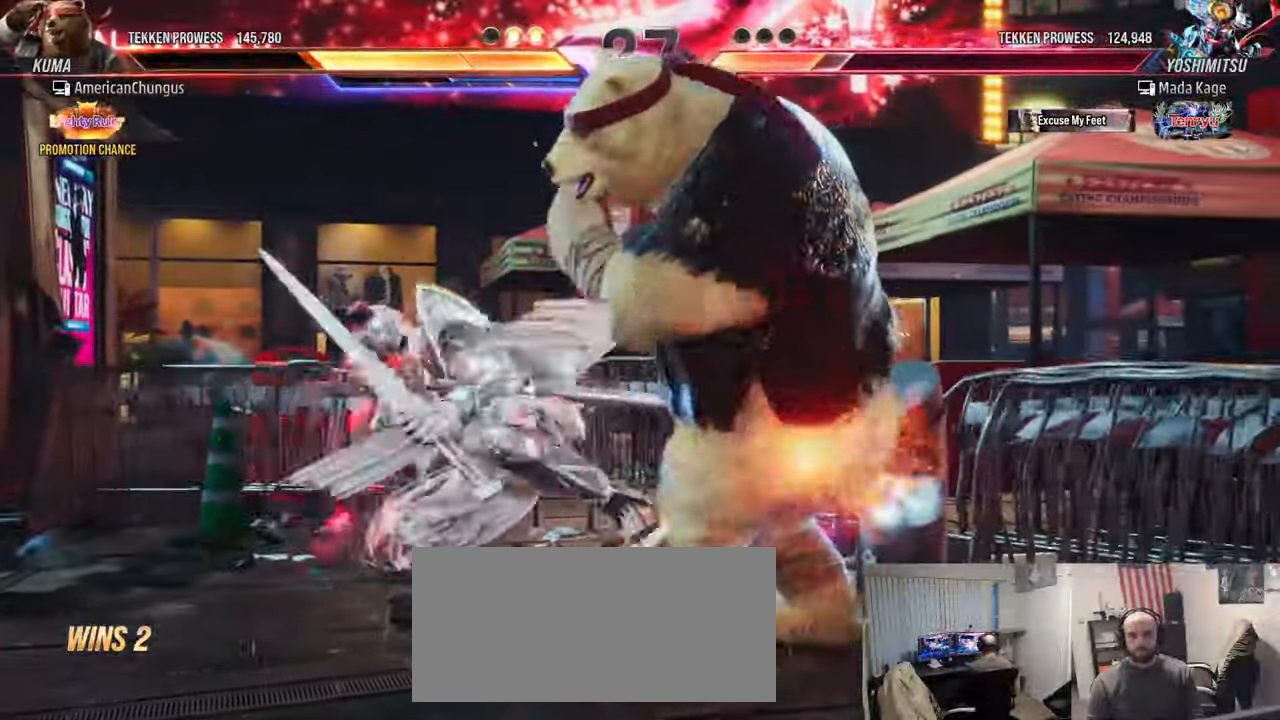
{"buttons": [], "left_stick": "right", "events": []}
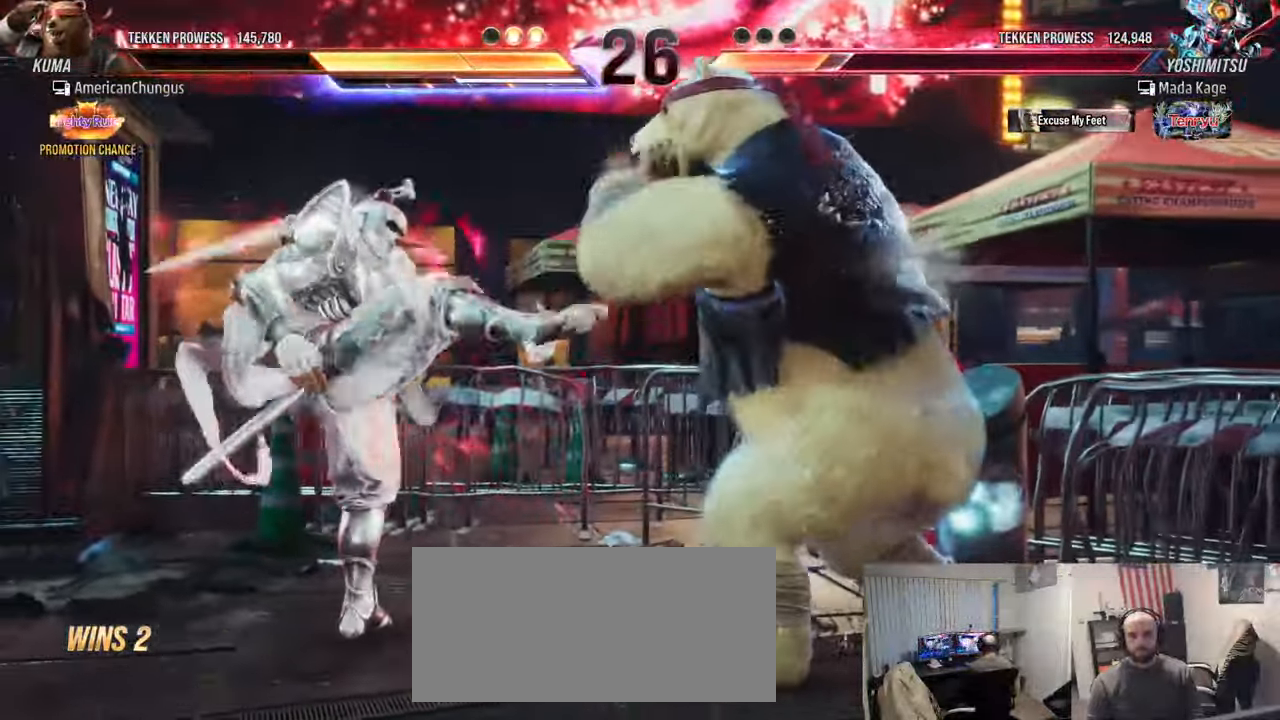
{"buttons": [], "left_stick": "left", "events": [[100, "left_stick", "center"], [467, "left_stick", "left"]]}
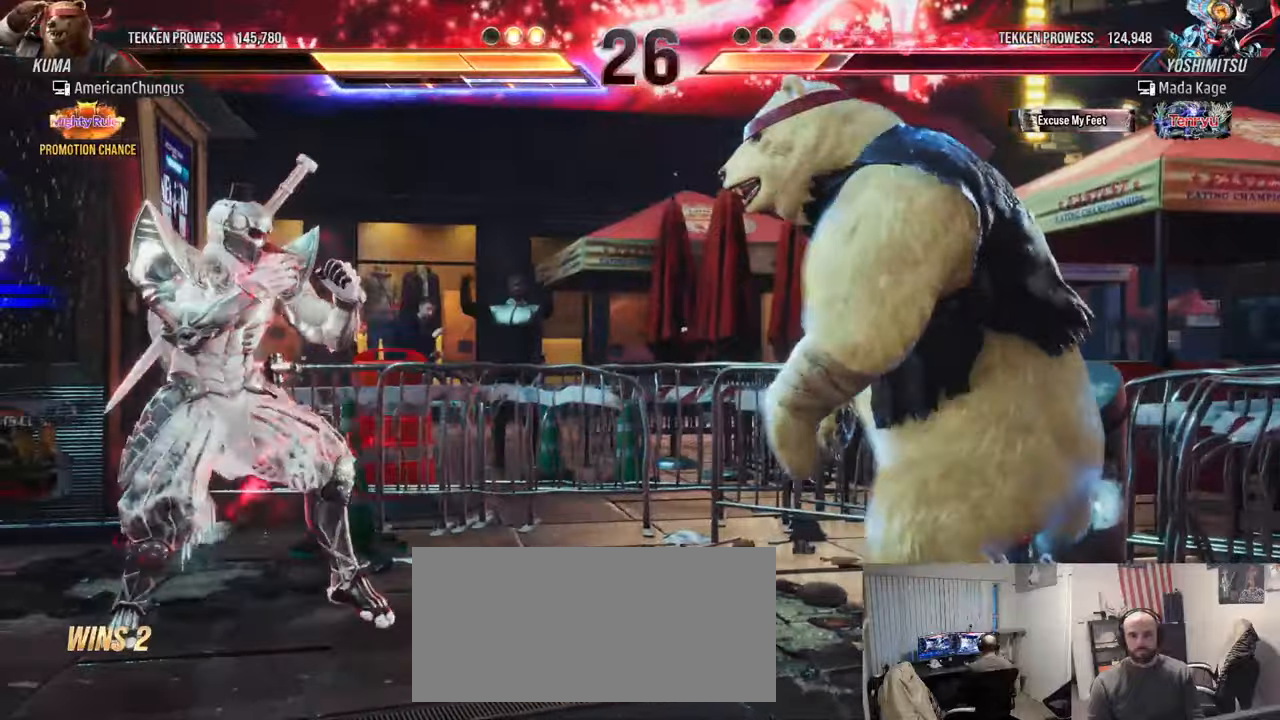
{"buttons": [], "left_stick": "left"}
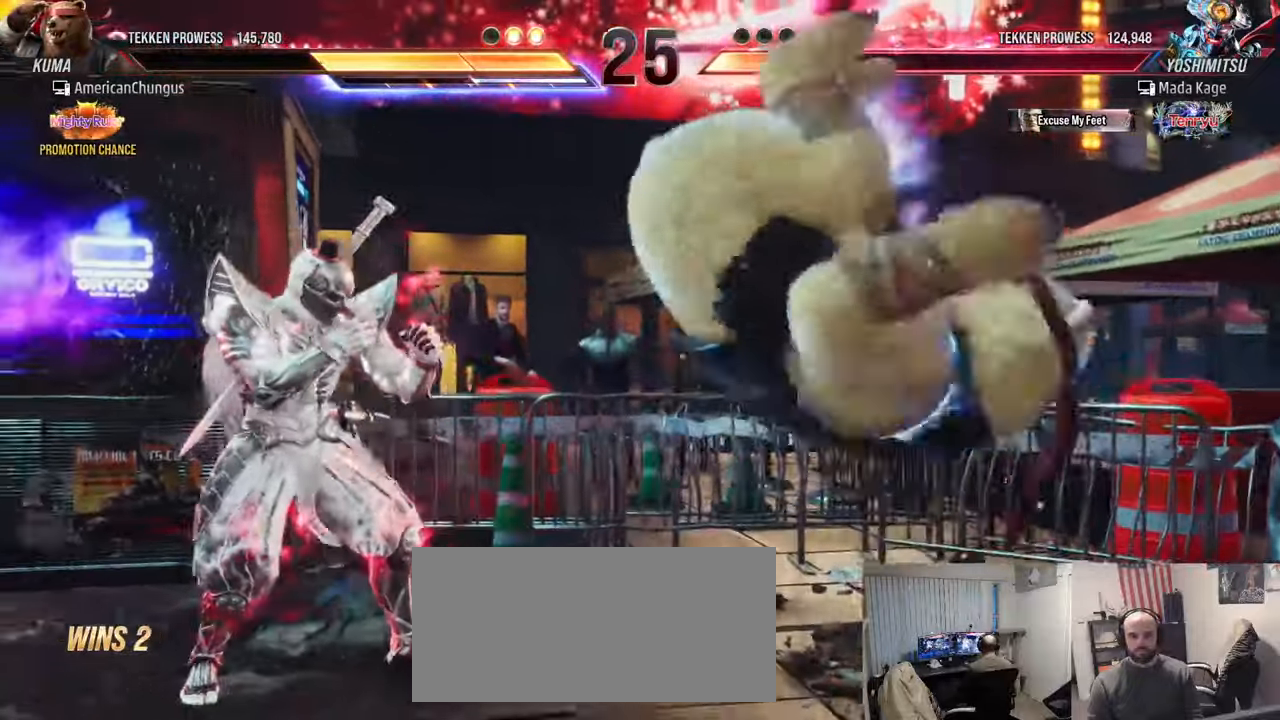
{"buttons": [], "left_stick": "left", "events": []}
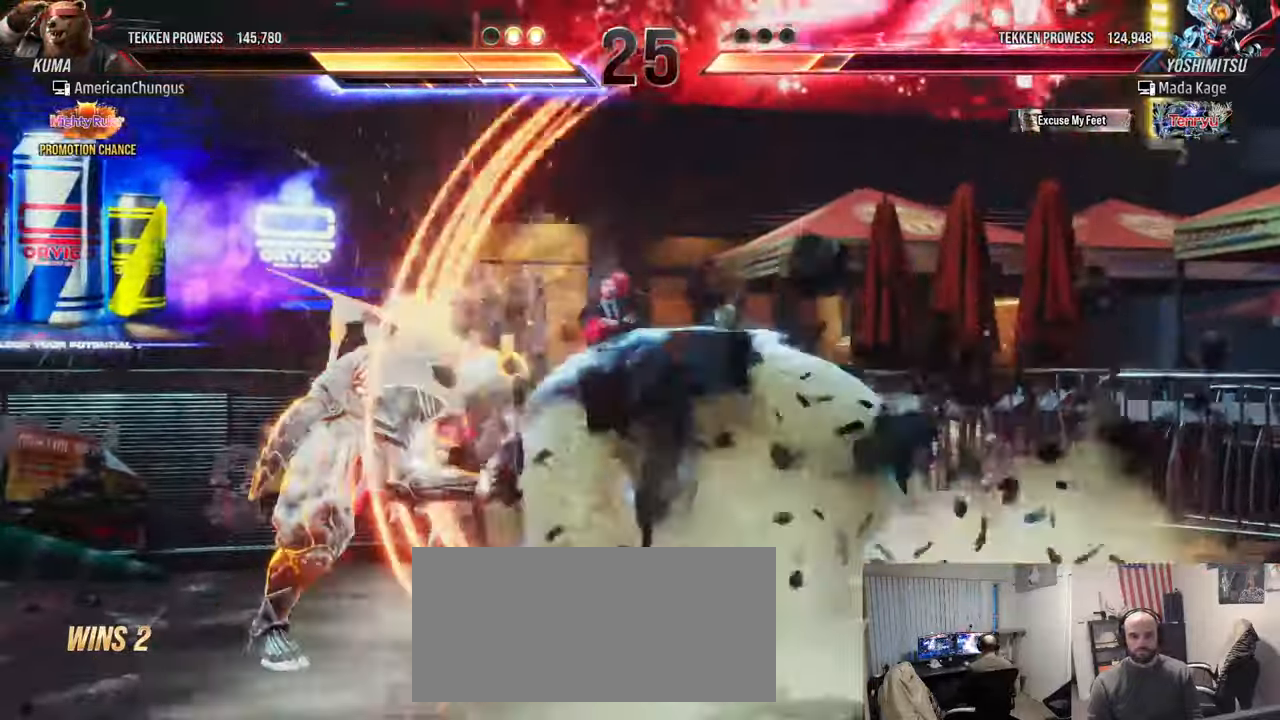
{"buttons": [], "left_stick": "left", "events": [[250, "SQUARE", "down"], [350, "SQUARE", "up"], [400, "SQUARE", "down"], [500, "SQUARE", "up"]]}
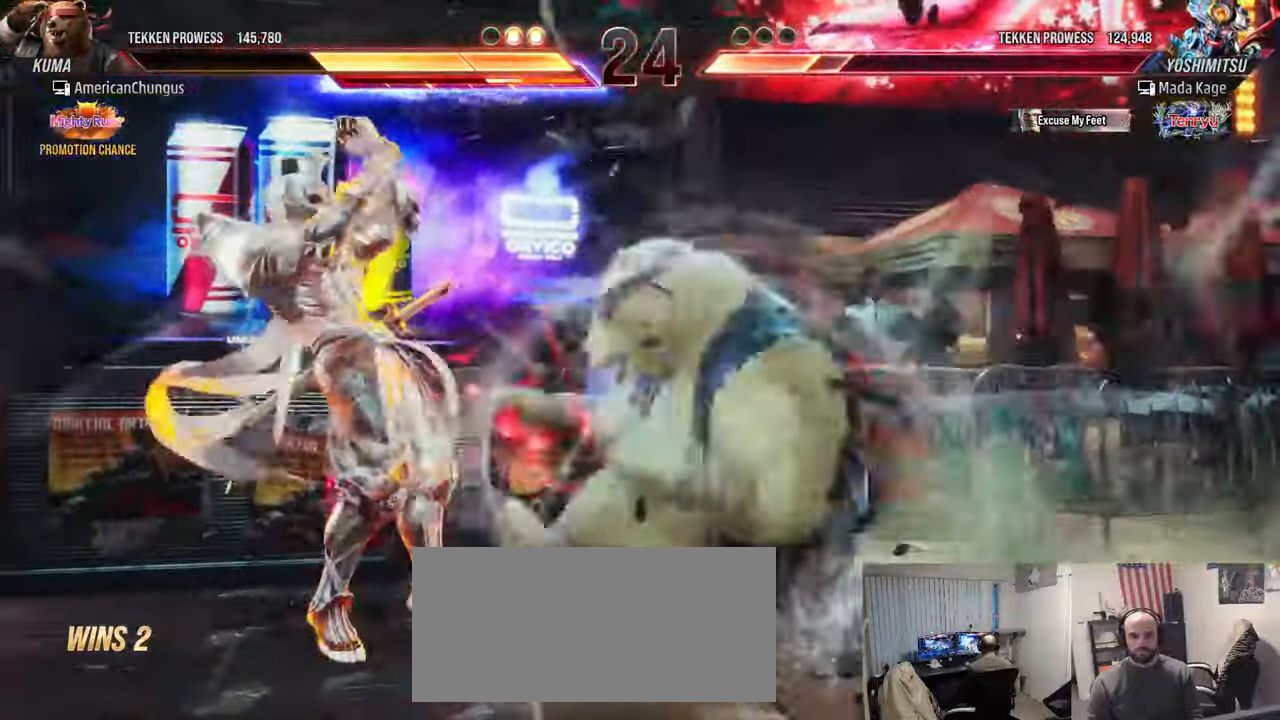
{"buttons": [], "left_stick": "left", "events": []}
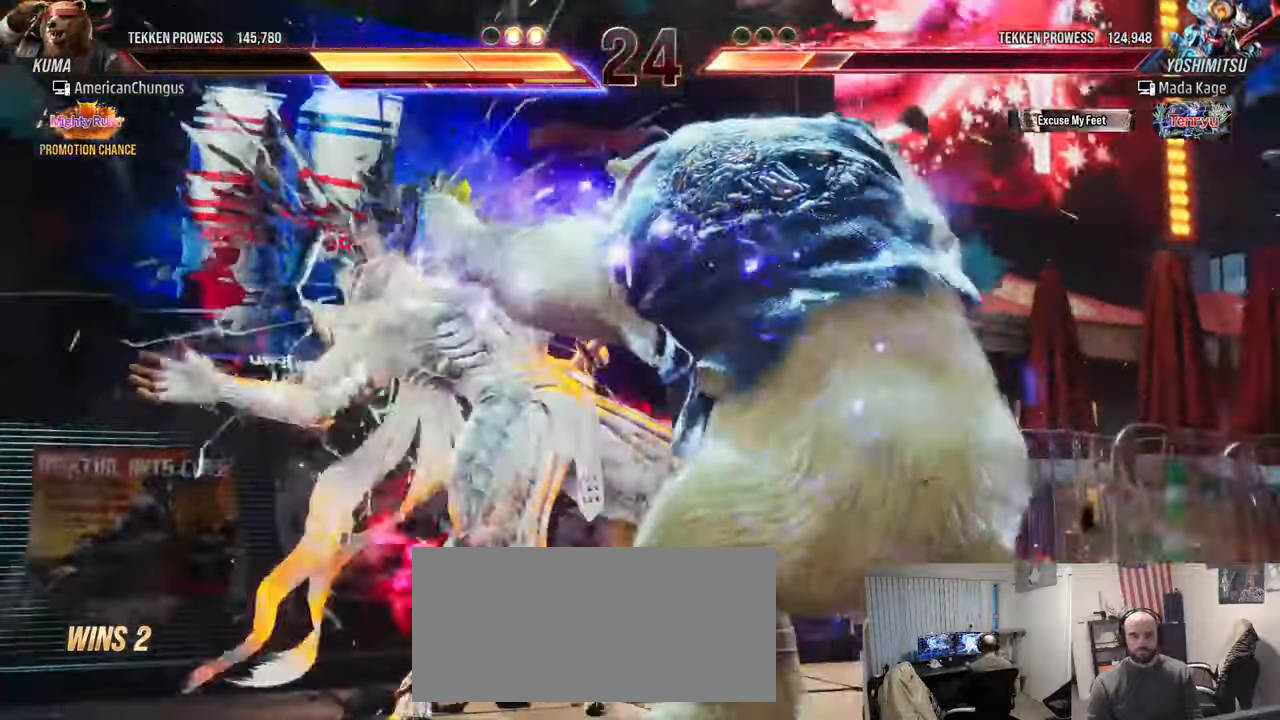
{"buttons": ["SQUARE"], "left_stick": "left", "events": [[250, "TRIANGLE", "down"], [400, "TRIANGLE", "up"], [417, "SQUARE", "down"]]}
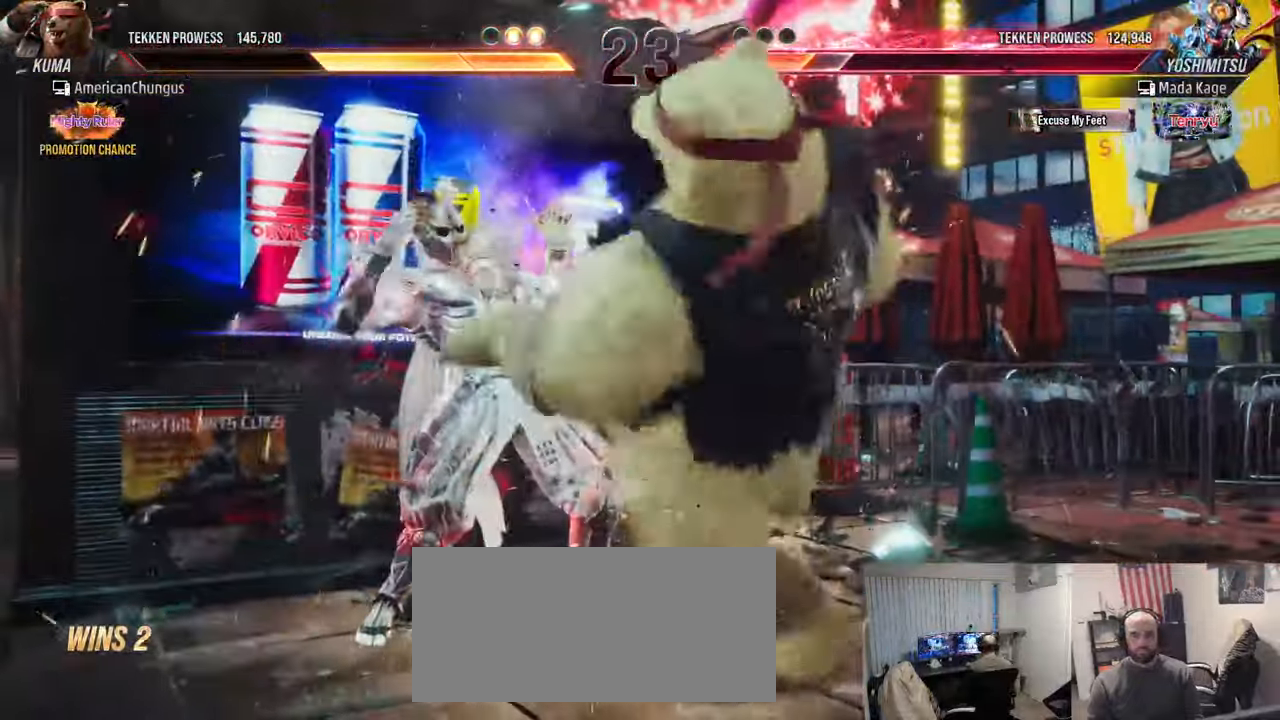
{"buttons": [], "left_stick": "center", "events": [[17, "SQUARE", "up"], [417, "left_stick", "center"]]}
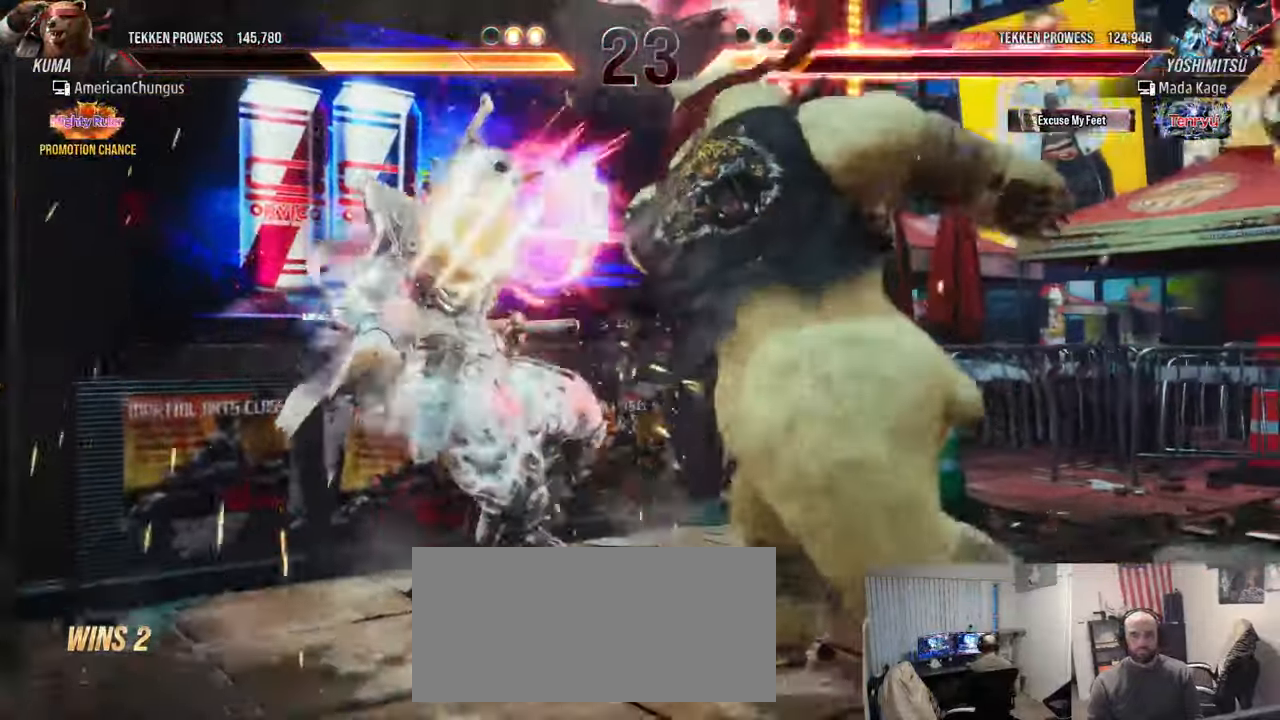
{"buttons": [], "left_stick": "right", "events": [[283, "left_stick", "right"], [350, "CIRCLE", "down"], [350, "CROSS", "down"], [400, "CROSS", "up"], [417, "CIRCLE", "up"]]}
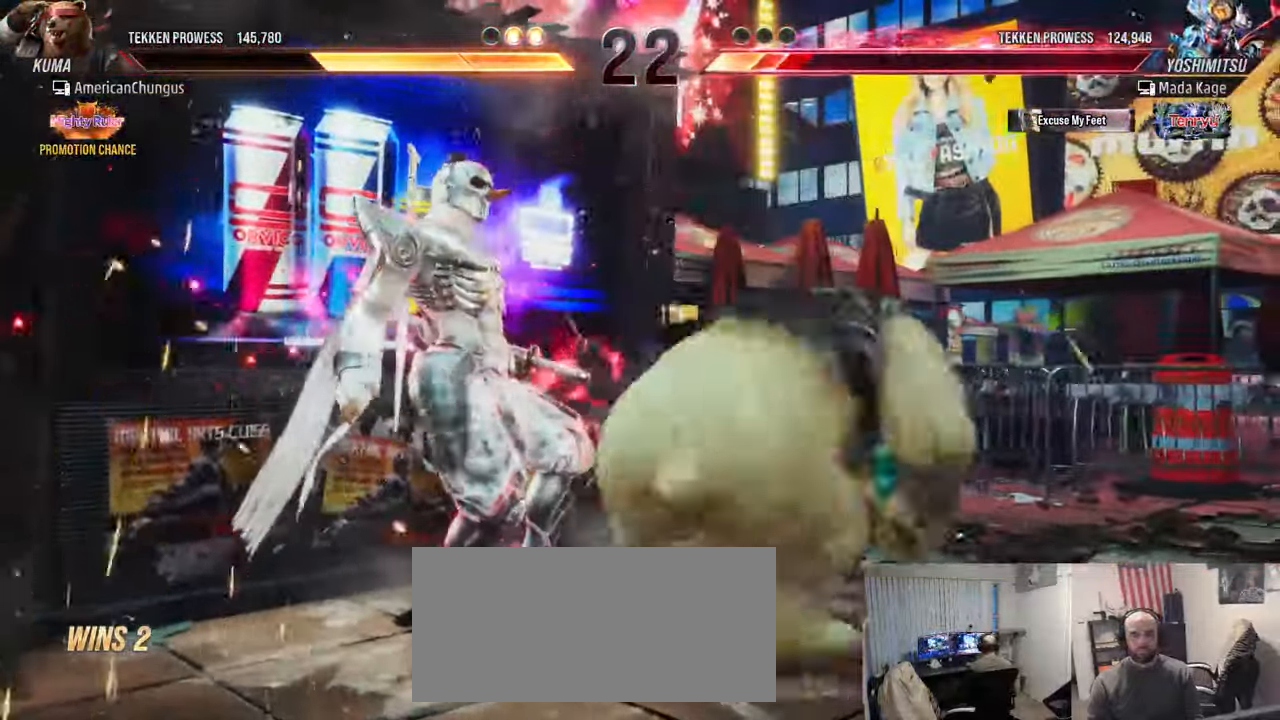
{"buttons": [], "left_stick": "center", "events": [[17, "CIRCLE", "down"], [17, "CROSS", "down"], [83, "CROSS", "up"], [100, "CIRCLE", "up"], [150, "left_stick", "center"]]}
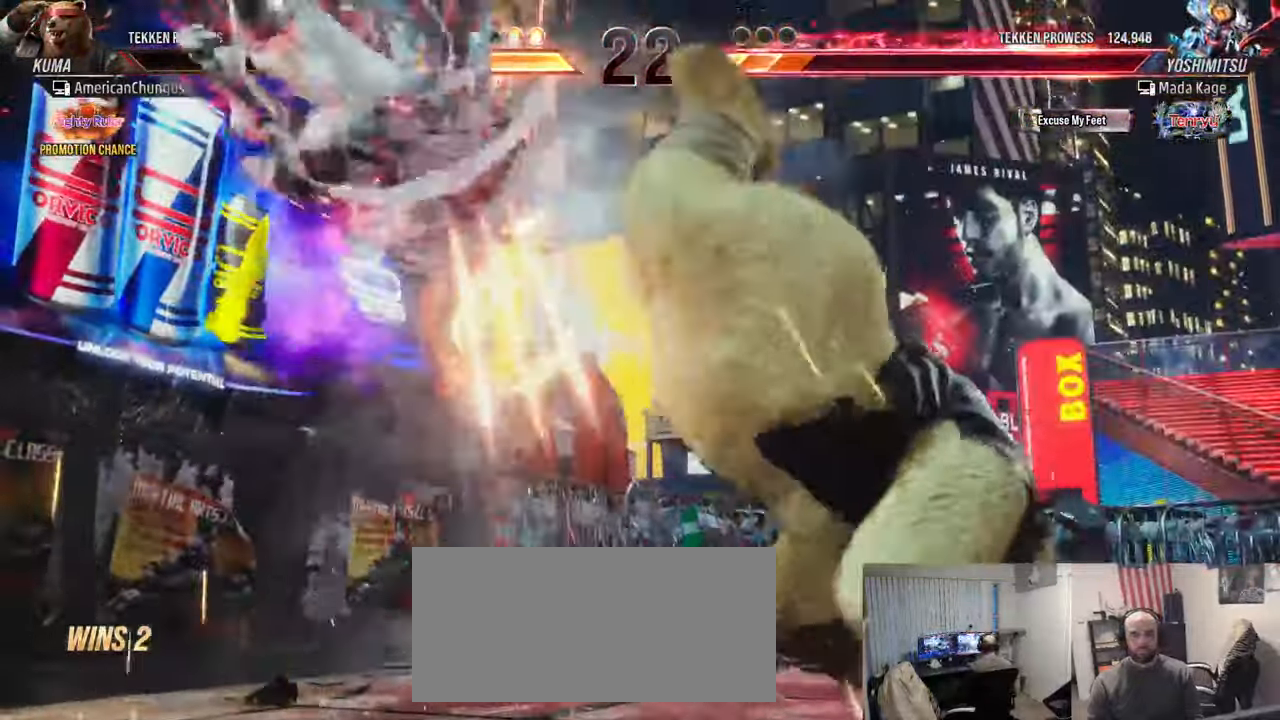
{"buttons": [], "left_stick": "center", "events": [[166, "left_stick", "left"], [266, "left_stick", "center"], [333, "left_stick", "left"], [467, "left_stick", "center"]]}
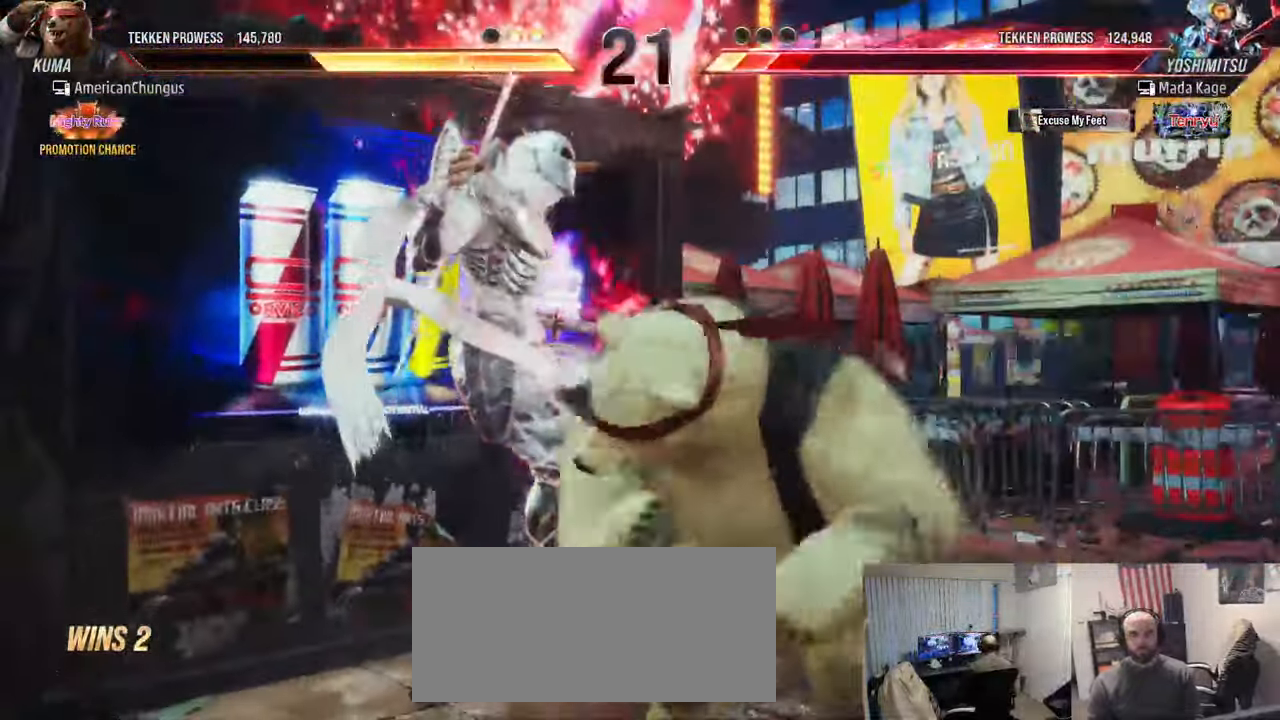
{"buttons": [], "left_stick": "center", "events": [[67, "left_stick", "right"], [167, "left_stick", "center"], [234, "SQUARE", "down"], [334, "SQUARE", "up"]]}
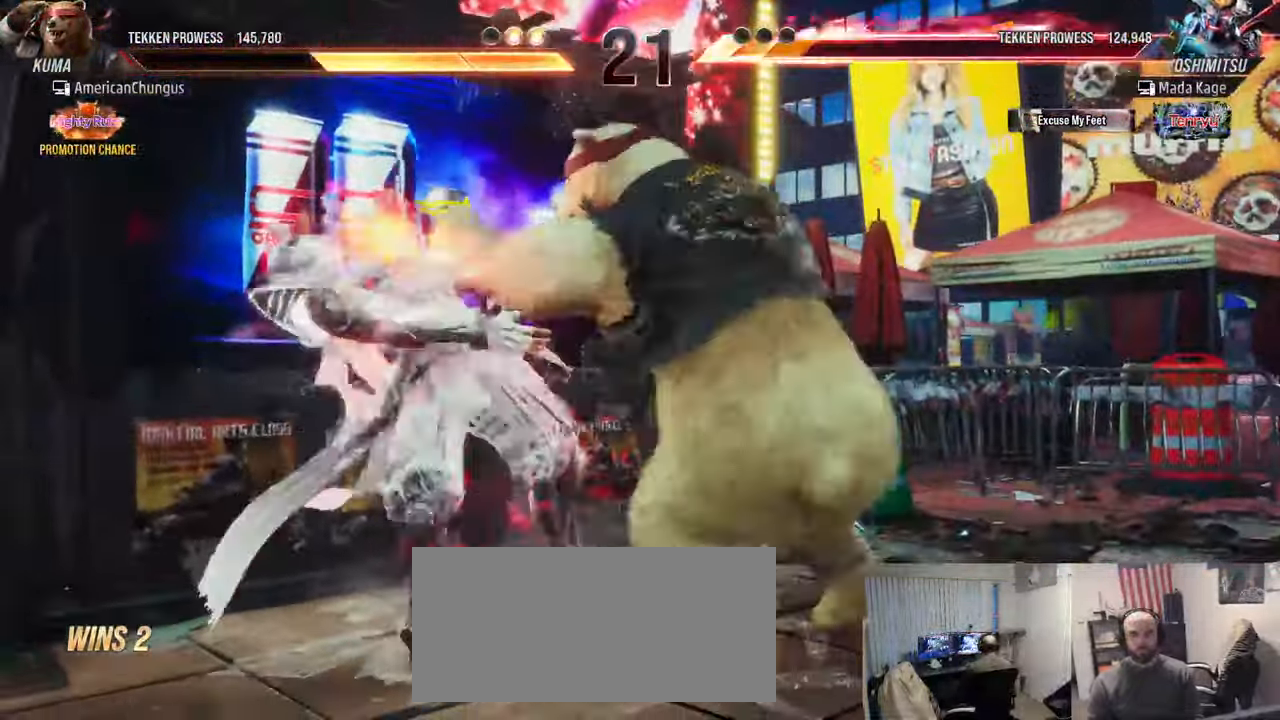
{"buttons": [], "left_stick": "down", "events": [[166, "left_stick", "down"], [200, "R1", "down"], [250, "R1", "up"], [333, "R1", "down"], [433, "R1", "up"]]}
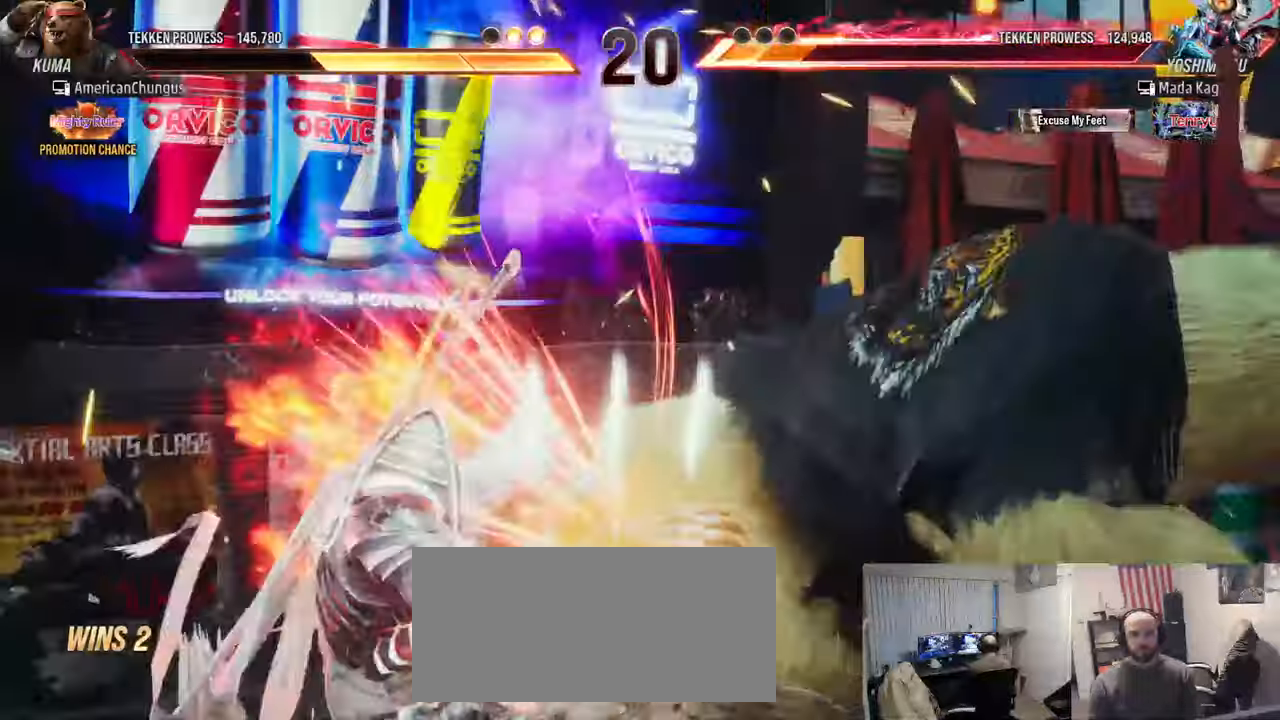
{"buttons": [], "left_stick": "center", "events": [[50, "left_stick", "center"]]}
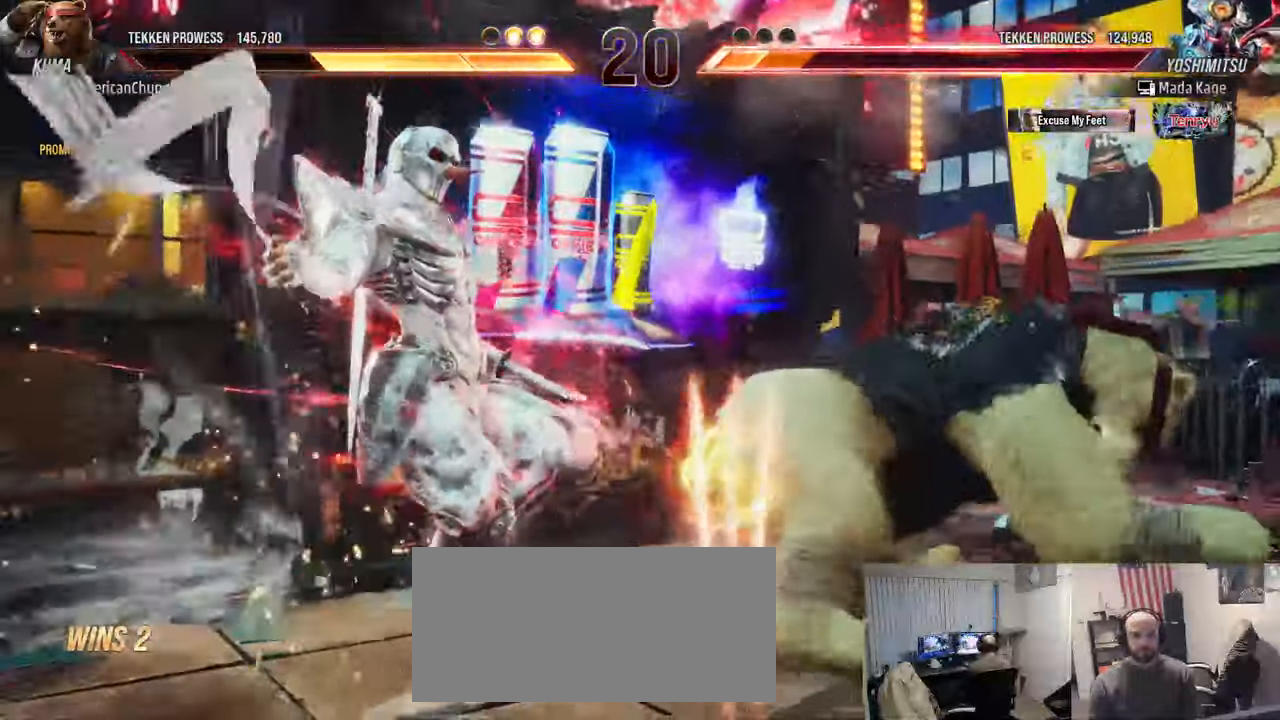
{"buttons": [], "left_stick": "left", "events": [[300, "left_stick", "left"], [384, "left_stick", "center"], [467, "left_stick", "left"]]}
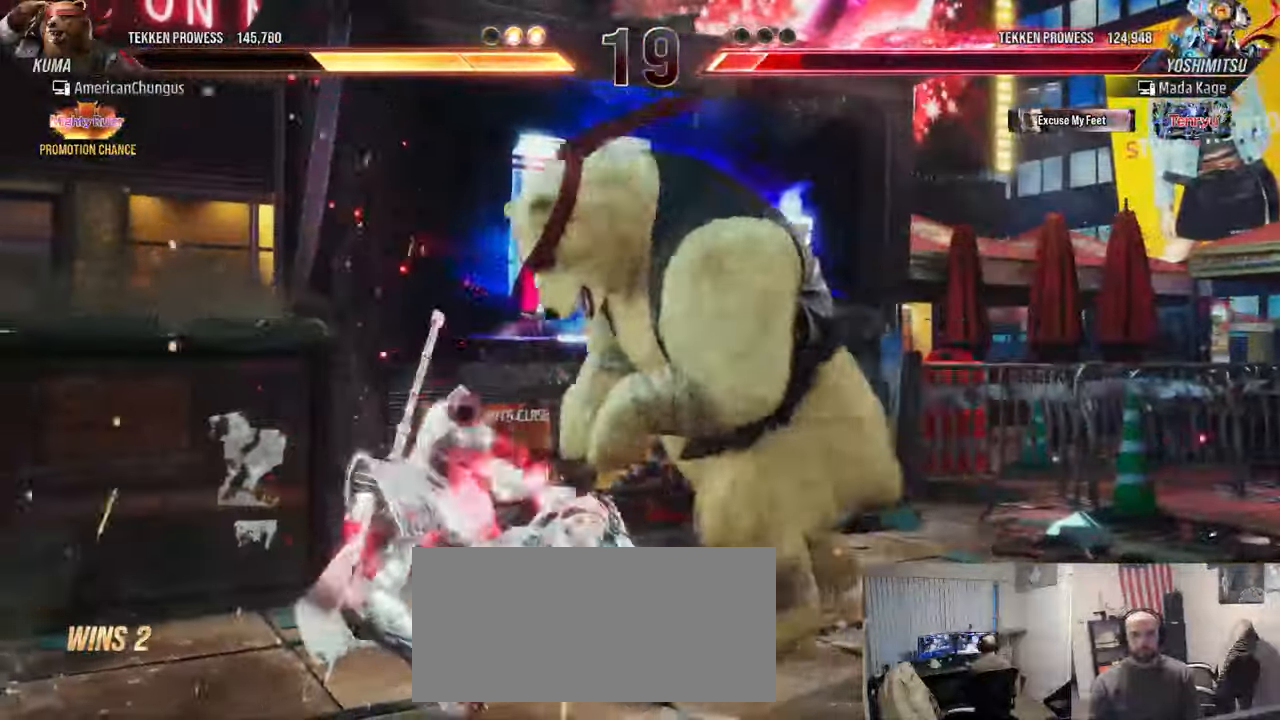
{"buttons": [], "left_stick": "center", "events": [[50, "left_stick", "center"], [116, "left_stick", "right"], [233, "left_stick", "up-right"], [266, "R1", "down"], [333, "R1", "up"], [417, "left_stick", "center"]]}